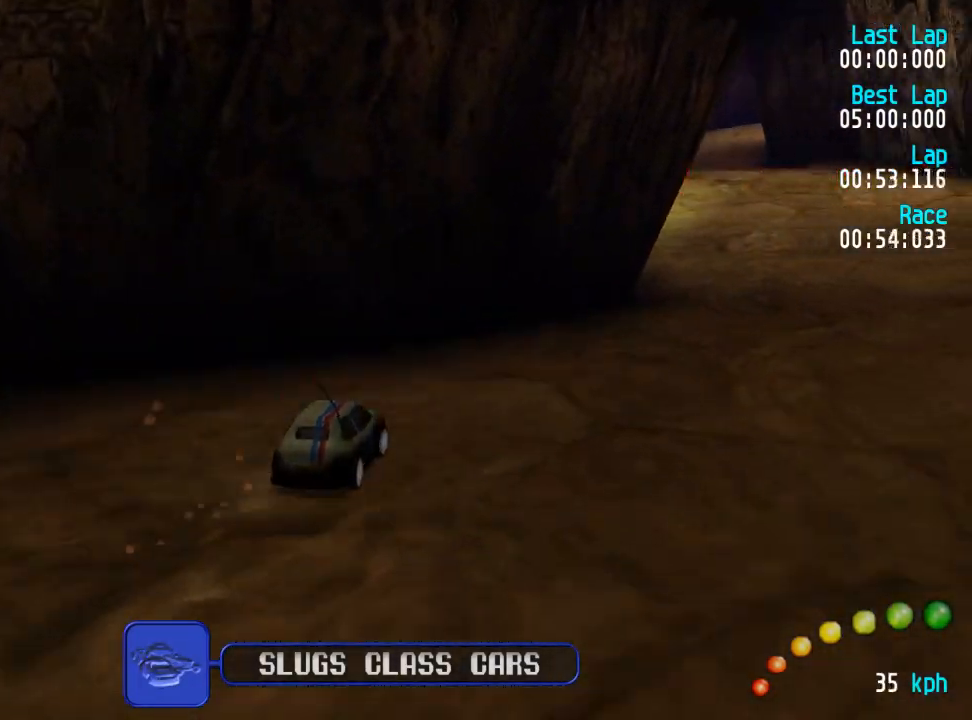
Gameplay with a controller (Xbox layout); each line is a JSON object with the inputs held at the frame after it. "events" lists button and stick changes between this image and that frame as [ms after this image, input, new state], when the widget could be followed in between.
{"buttons": ["A"], "left_stick": "center", "right_stick": "center"}
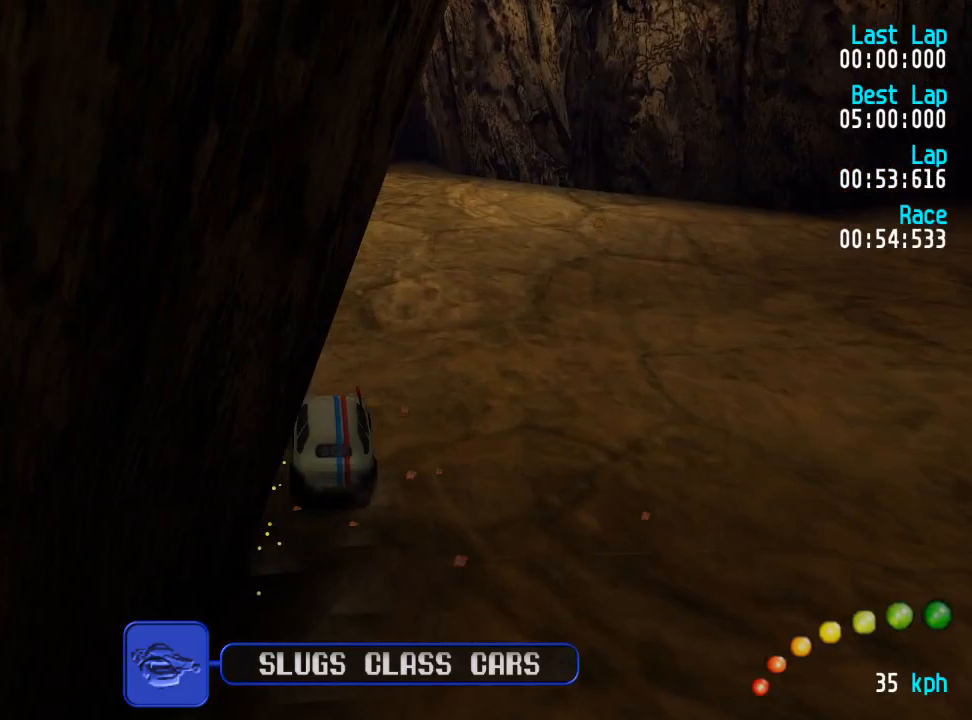
{"buttons": ["A", "DPAD_UP", "DPAD_LEFT"], "left_stick": "center", "right_stick": "center", "events": [[467, "DPAD_LEFT", "down"], [467, "DPAD_UP", "down"]]}
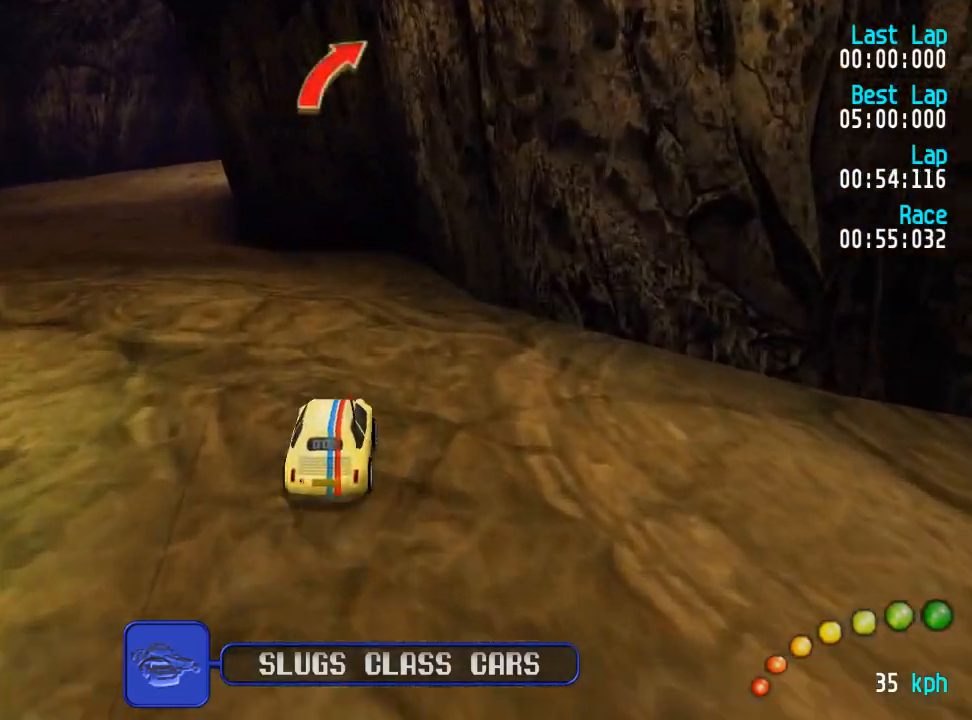
{"buttons": ["A"], "left_stick": "center", "right_stick": "center", "events": [[100, "DPAD_UP", "up"], [117, "DPAD_LEFT", "up"], [183, "DPAD_LEFT", "down"], [183, "DPAD_UP", "down"], [267, "DPAD_UP", "up"], [283, "DPAD_LEFT", "up"]]}
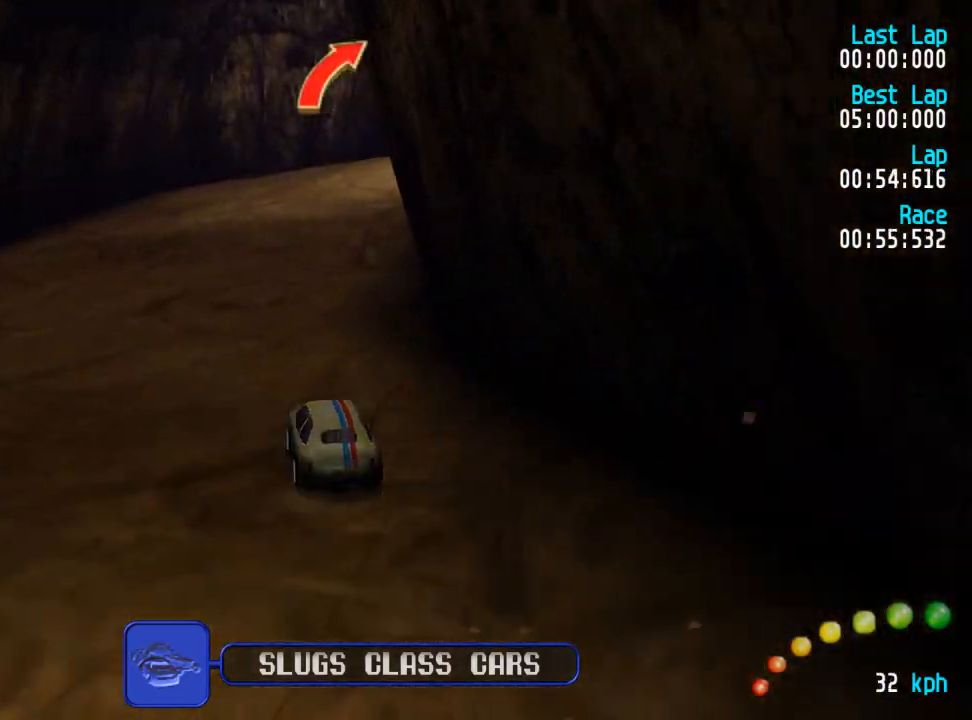
{"buttons": ["A"], "left_stick": "center", "right_stick": "center", "events": [[67, "DPAD_RIGHT", "down"], [150, "DPAD_RIGHT", "up"], [417, "DPAD_DOWN", "down"], [417, "DPAD_RIGHT", "down"], [467, "DPAD_RIGHT", "up"], [483, "DPAD_DOWN", "up"]]}